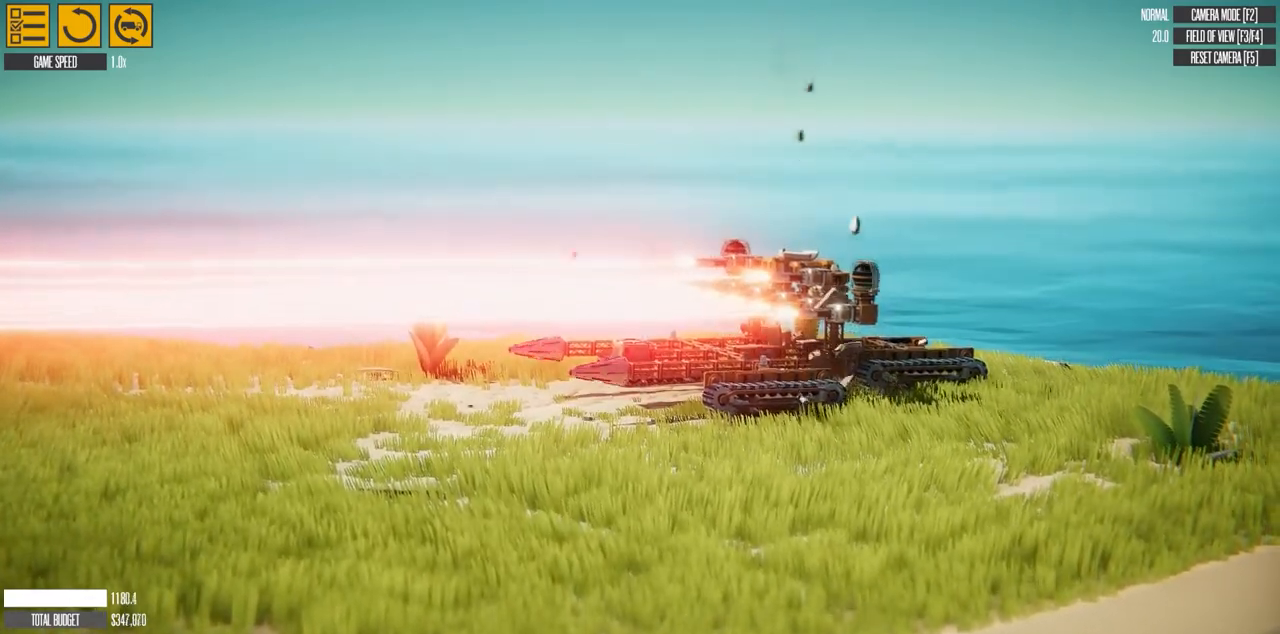
Gameplay with keyboard; each line is a JSON object with the keys held at the frame after it. "events" lists presses ("down") and releases ("up") of "a", "d", "e", "h", "left", "q", "r", "right", "s", "t", "w" and "y" between this image and that frame as [ms after this image, input, new state], when the widget could be followed in between. No other keys are recorded. Mouse input is not recorded. Not read: f g.
{"keys": [], "events": []}
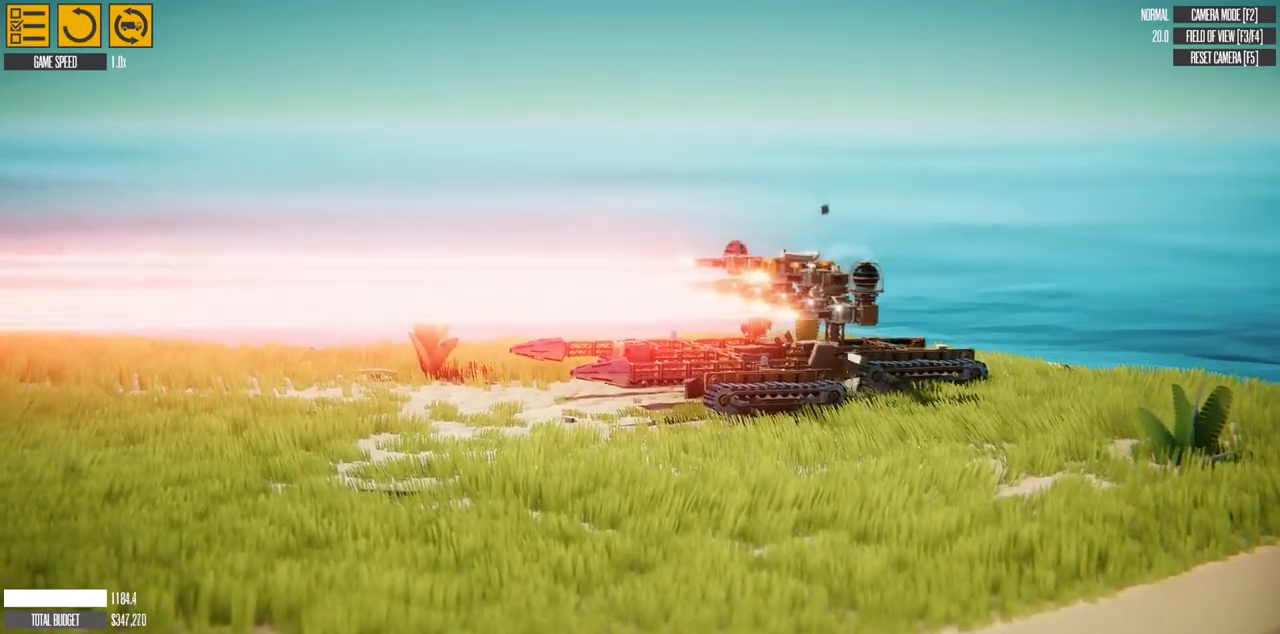
{"keys": [], "events": []}
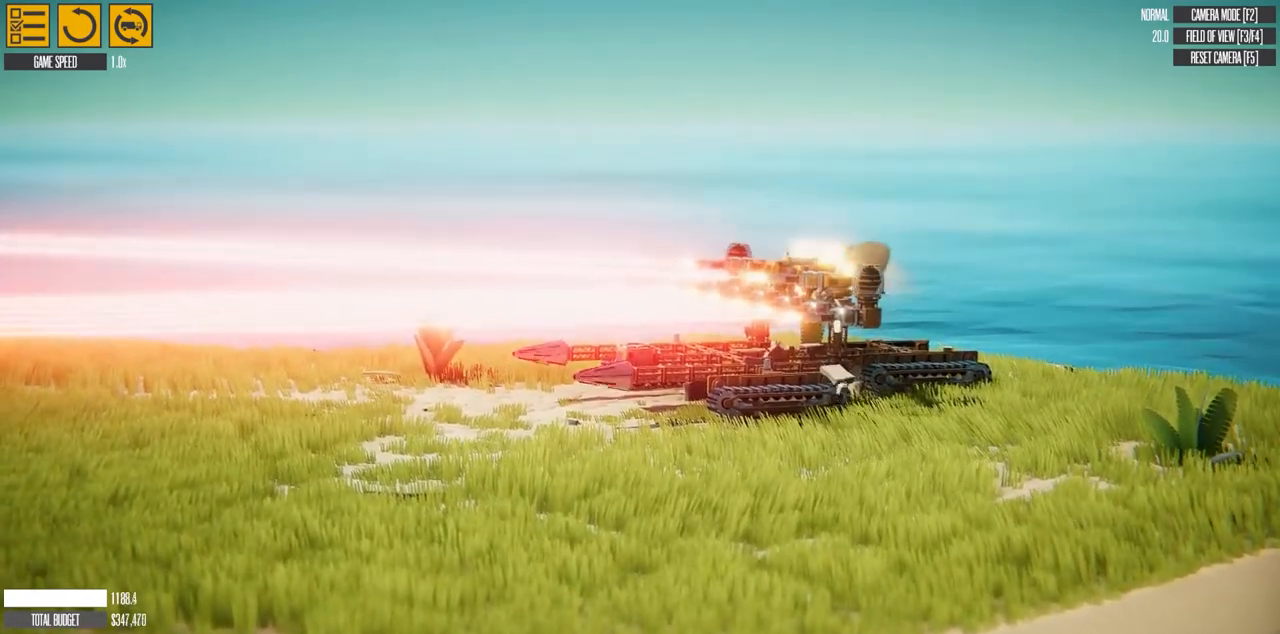
{"keys": [], "events": []}
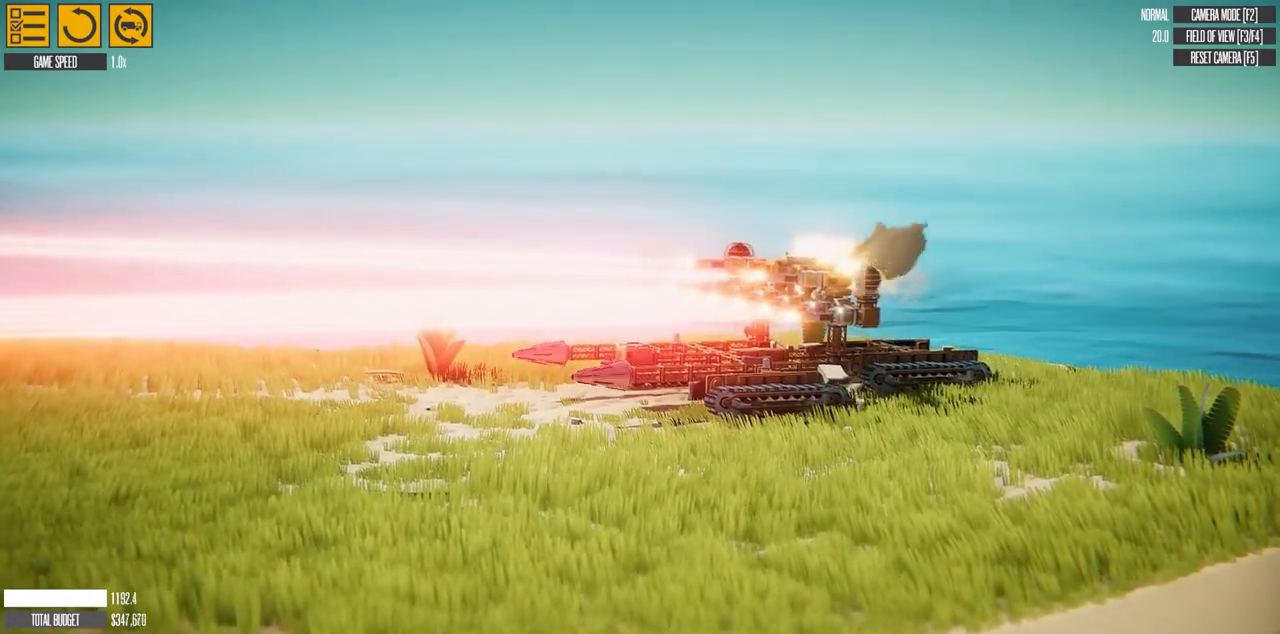
{"keys": ["y"], "events": [[83, "y", "down"]]}
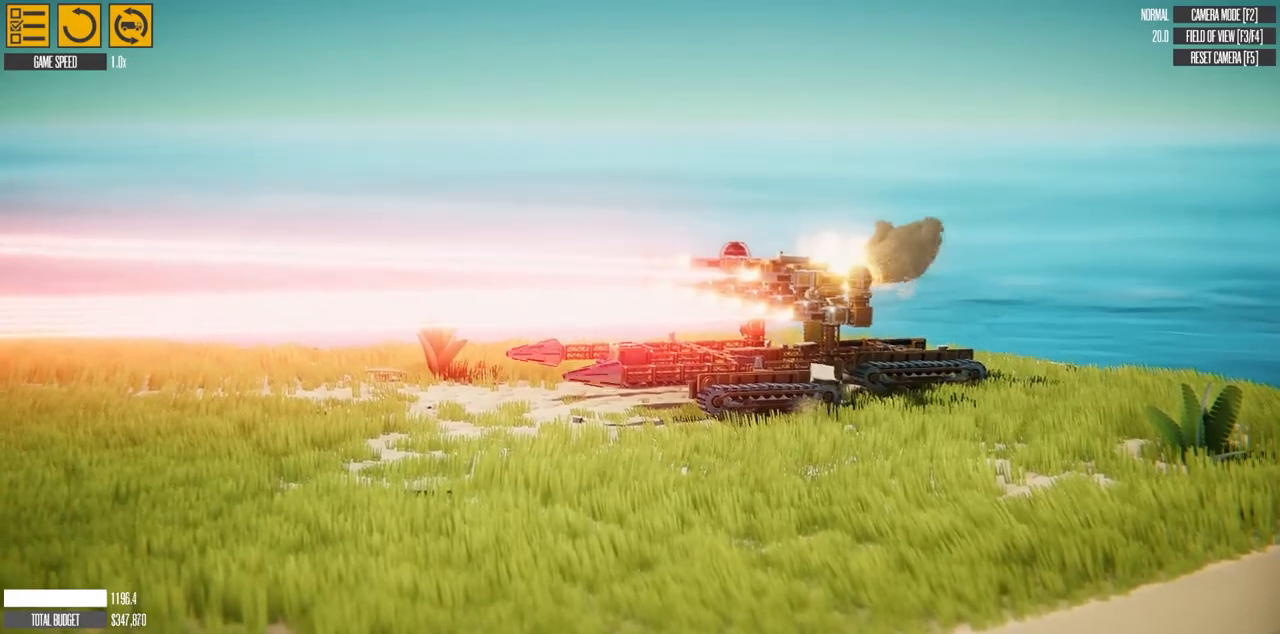
{"keys": ["y"], "events": []}
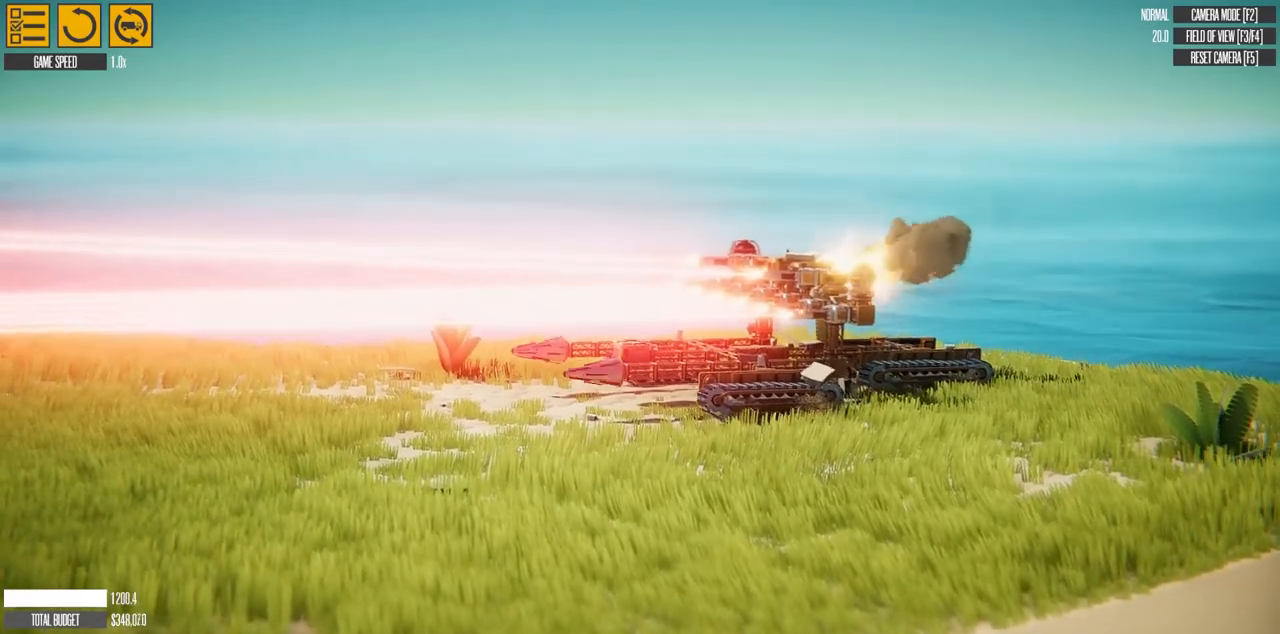
{"keys": [], "events": [[67, "y", "up"]]}
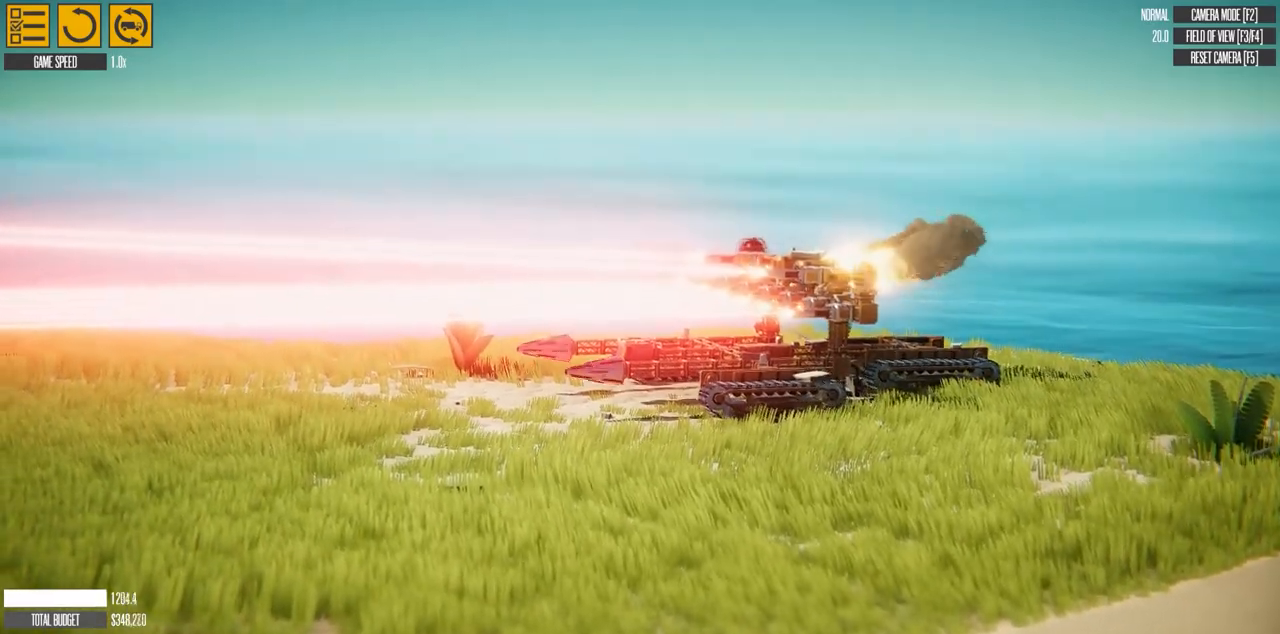
{"keys": [], "events": []}
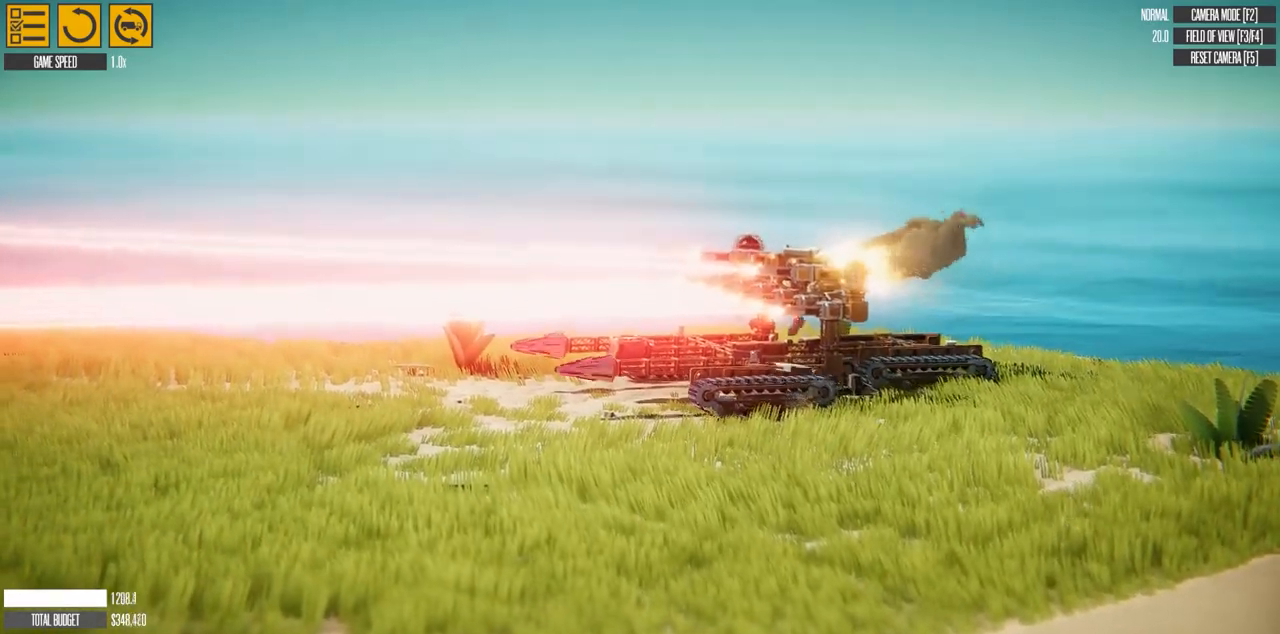
{"keys": [], "events": []}
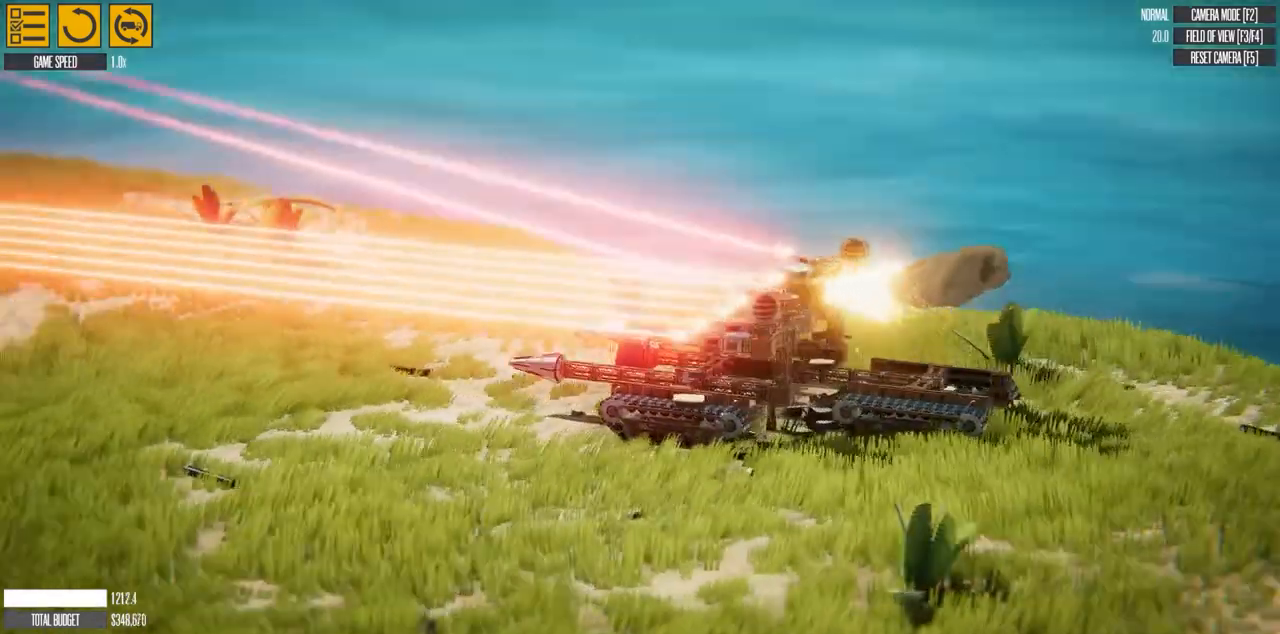
{"keys": [], "events": []}
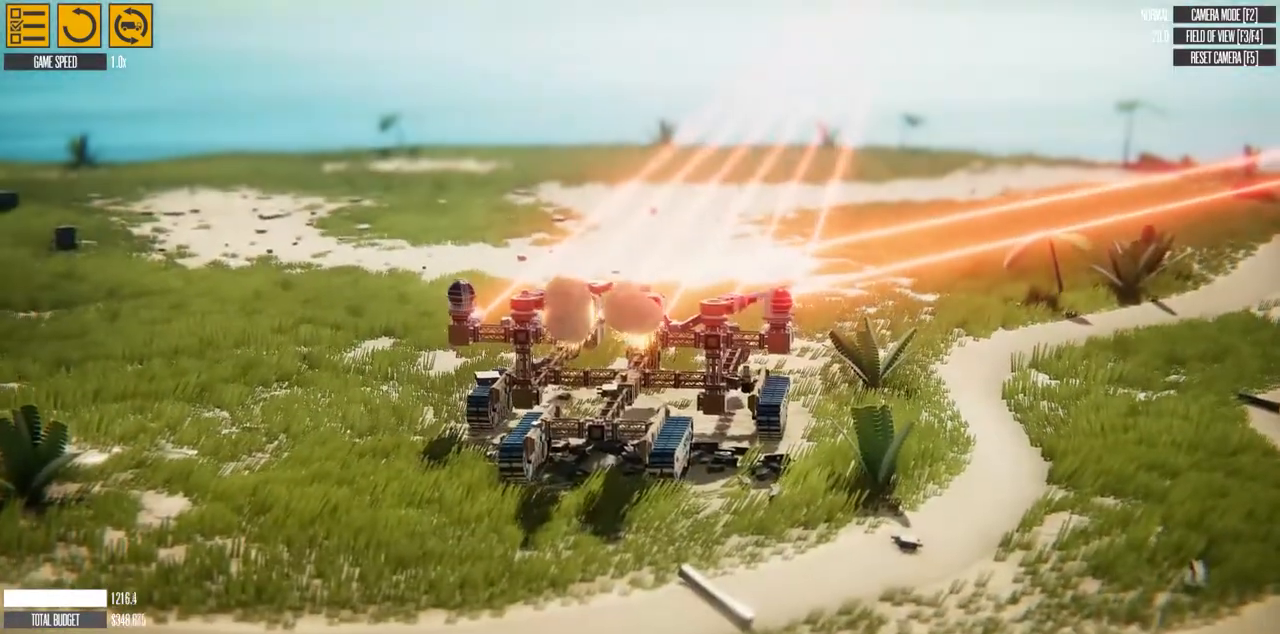
{"keys": [], "events": []}
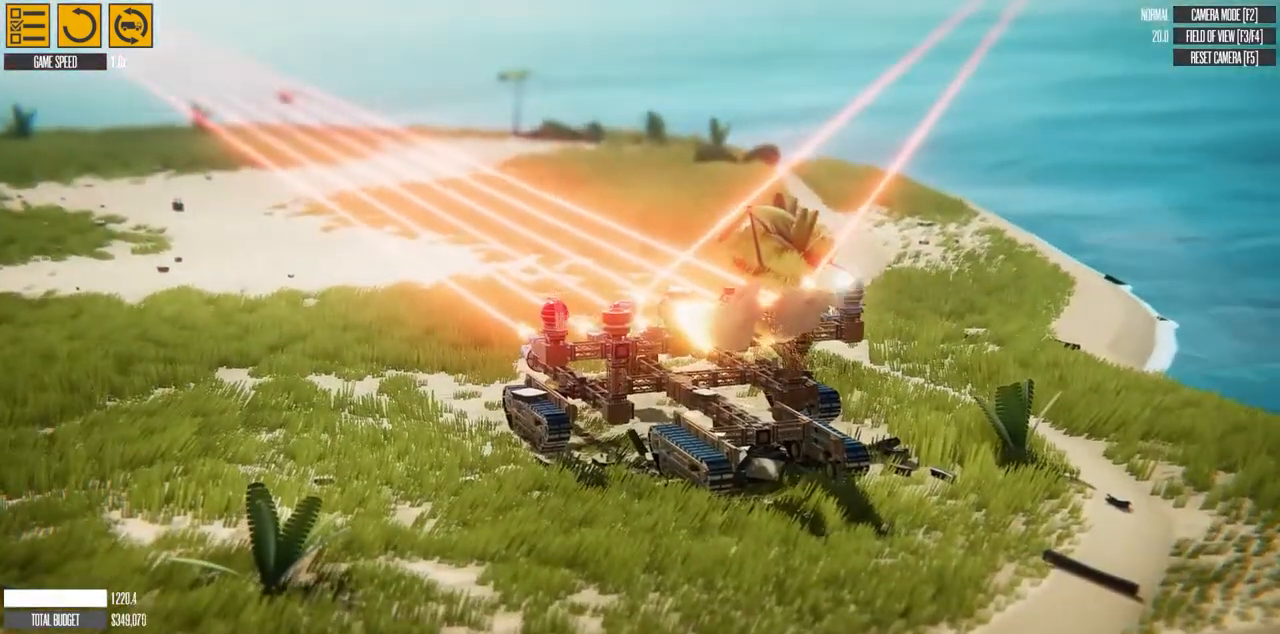
{"keys": [], "events": []}
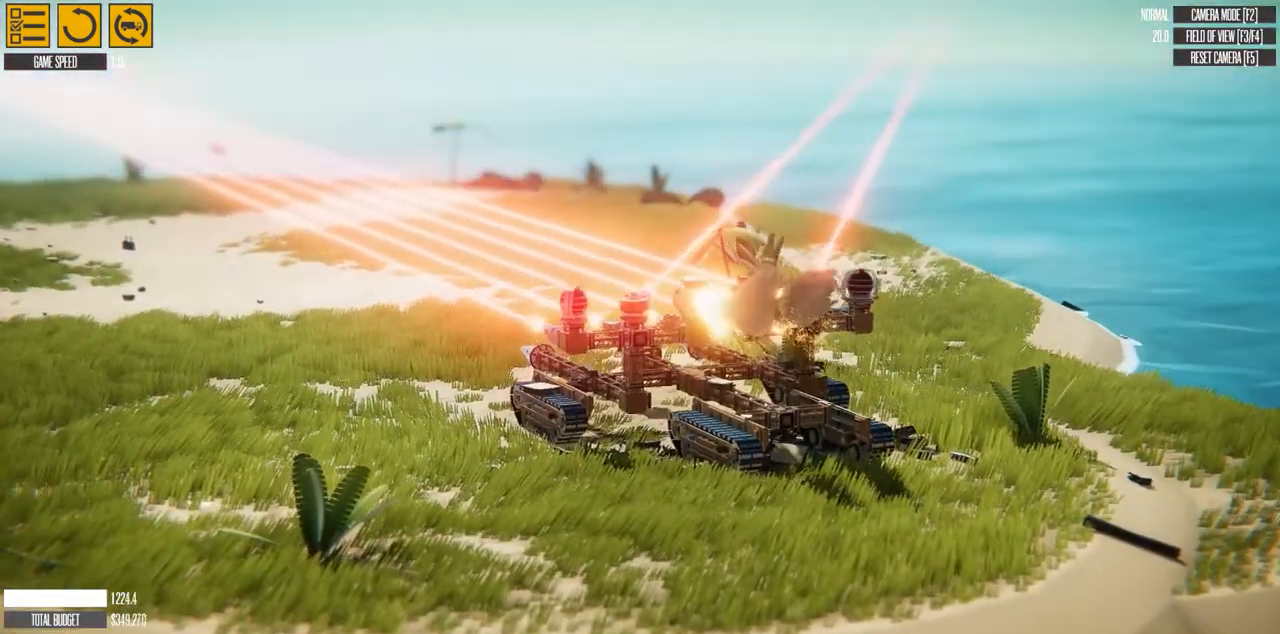
{"keys": ["a"], "events": [[333, "a", "down"]]}
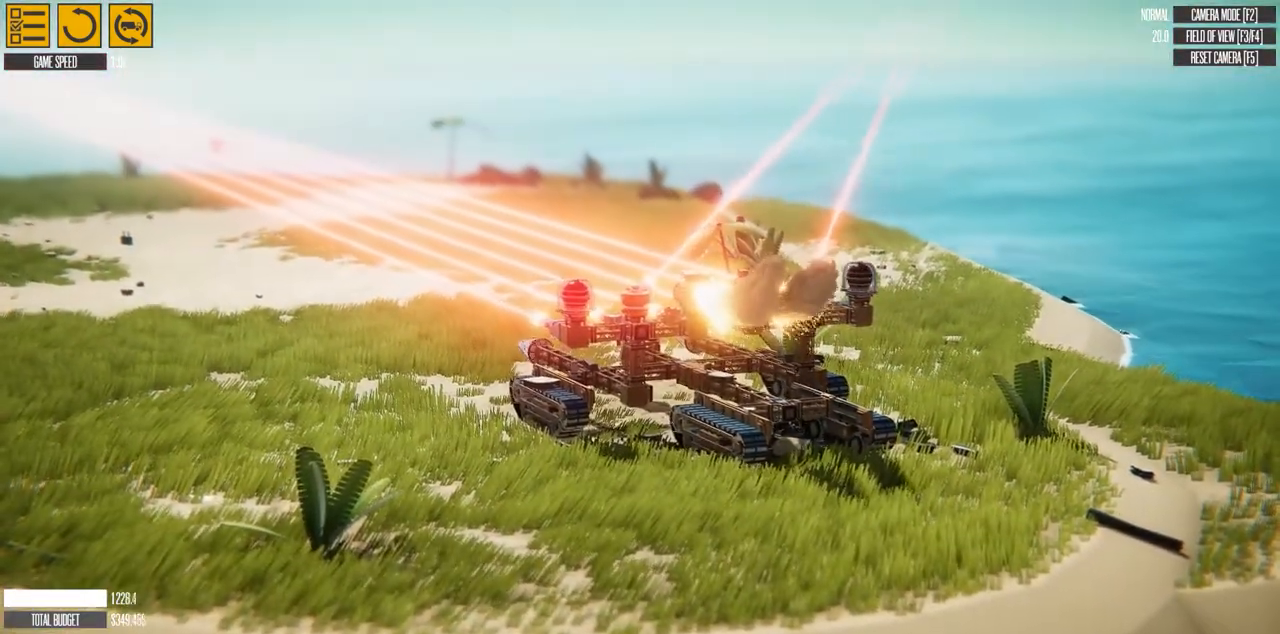
{"keys": ["a"], "events": []}
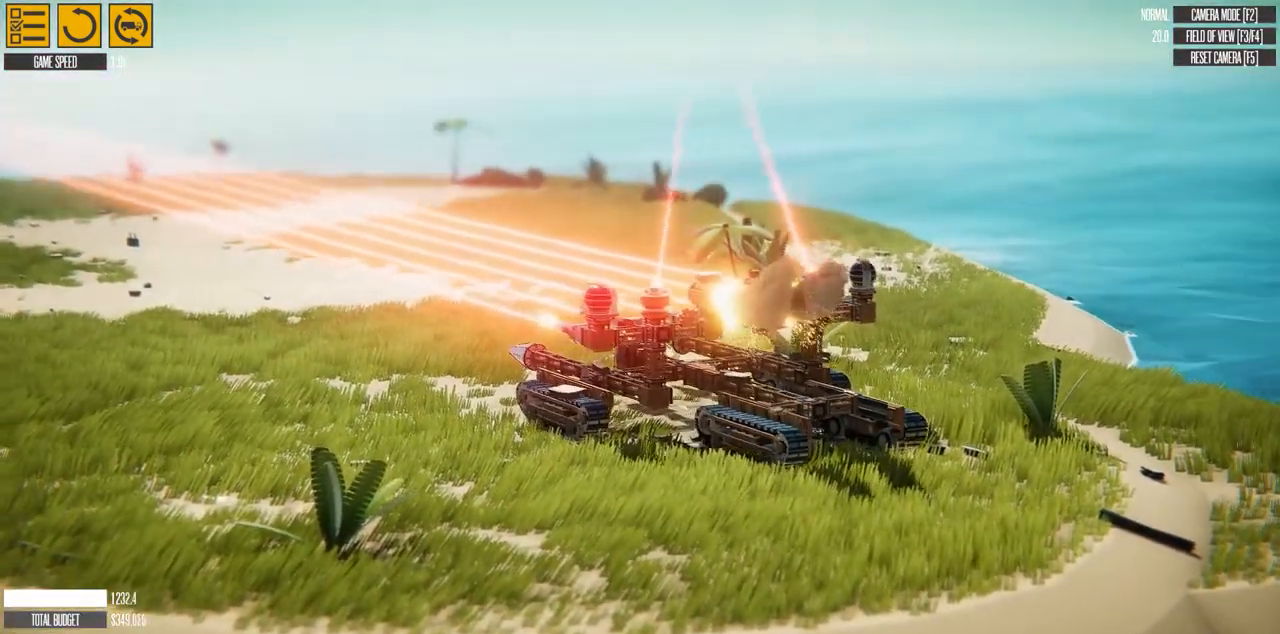
{"keys": [], "events": [[317, "a", "up"]]}
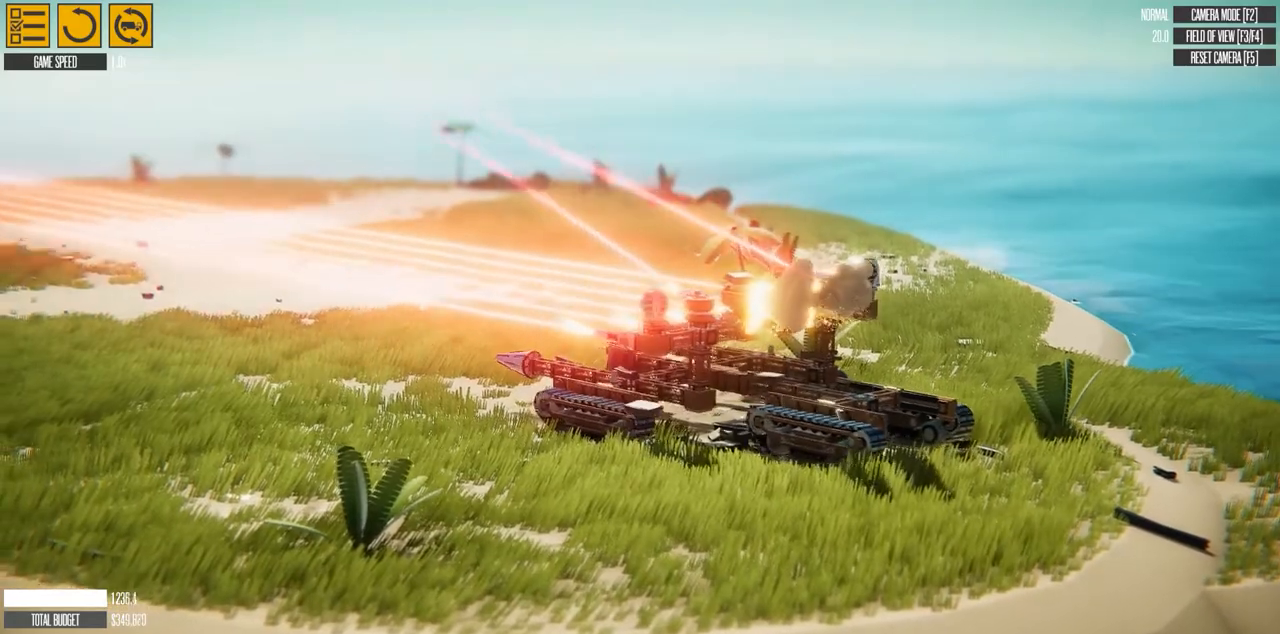
{"keys": [], "events": []}
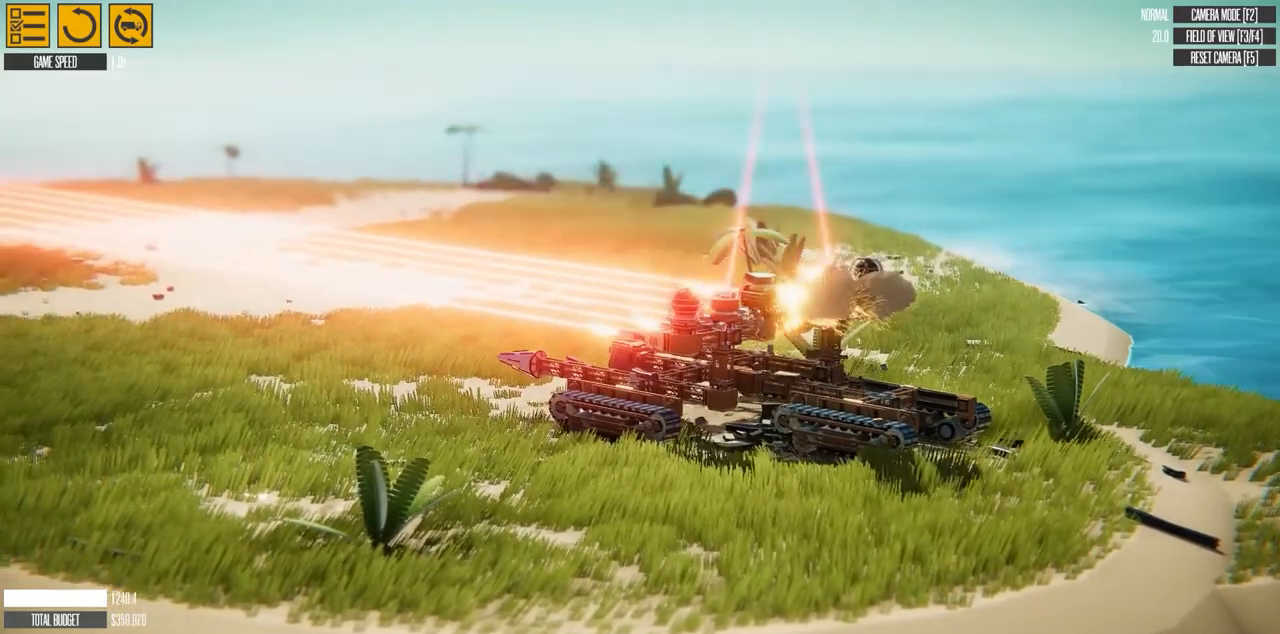
{"keys": [], "events": []}
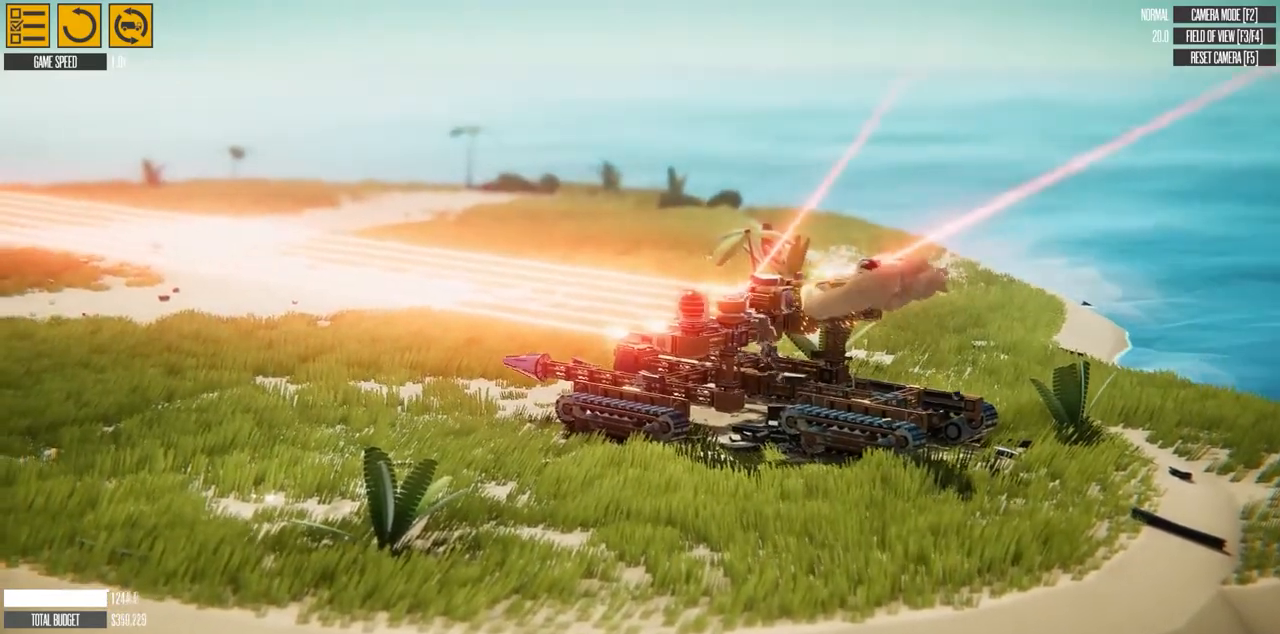
{"keys": [], "events": []}